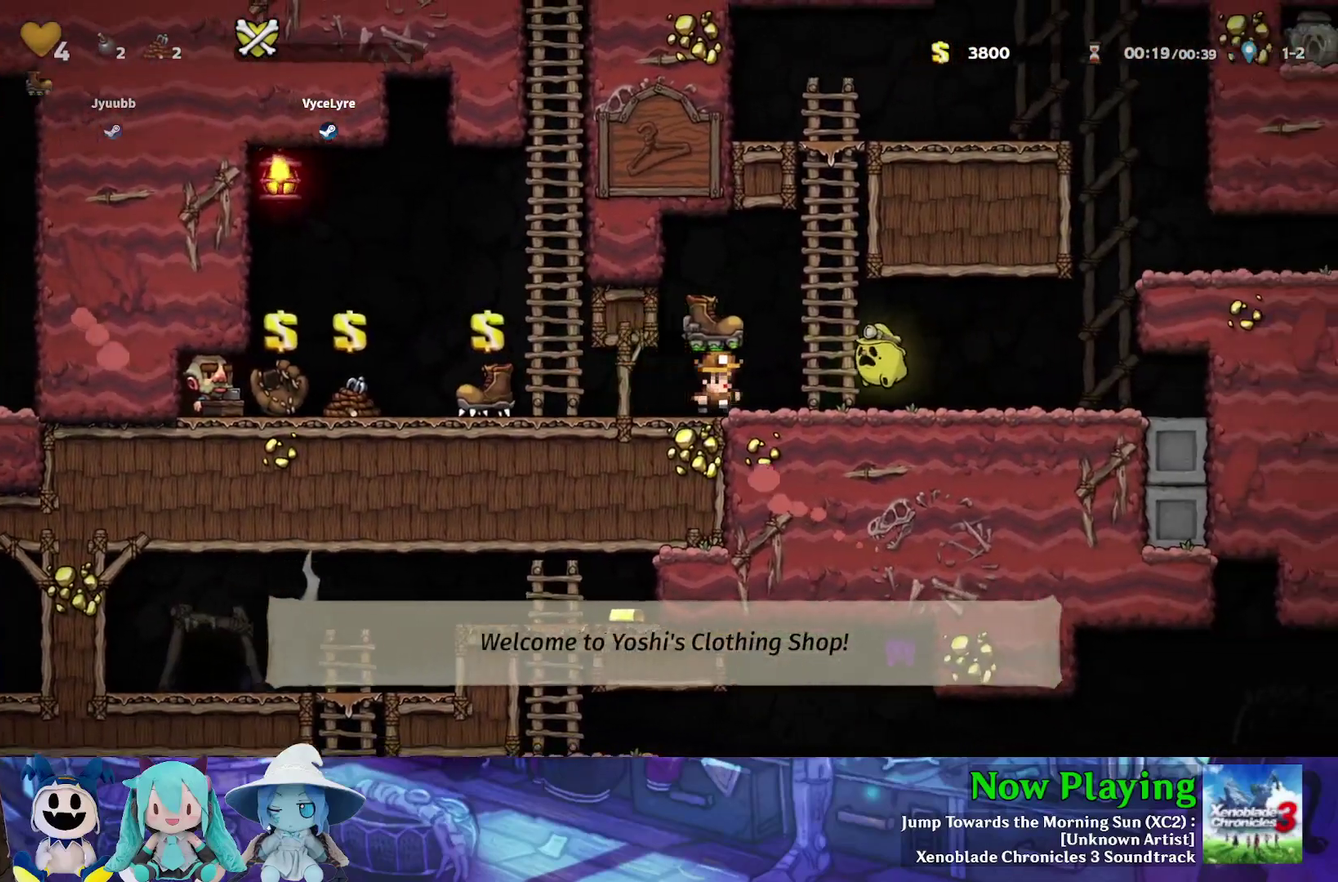
Gameplay with a controller (Nintendo layout); each line is a JSON object with the inputs held at the frame after it (dt_ms = milliseconds from this image to that frame). "events" lists button and stick changes between this image and that frame as [ms after this image, input, new state], when the widget could be followed in between. Not read: L3 R3.
{"dt_ms": 600, "buttons": ["Y", "DPAD_RIGHT"], "left_stick": "center", "right_stick": "center", "events": [[117, "B", "up"], [117, "Y", "up"], [250, "Y", "down"]]}
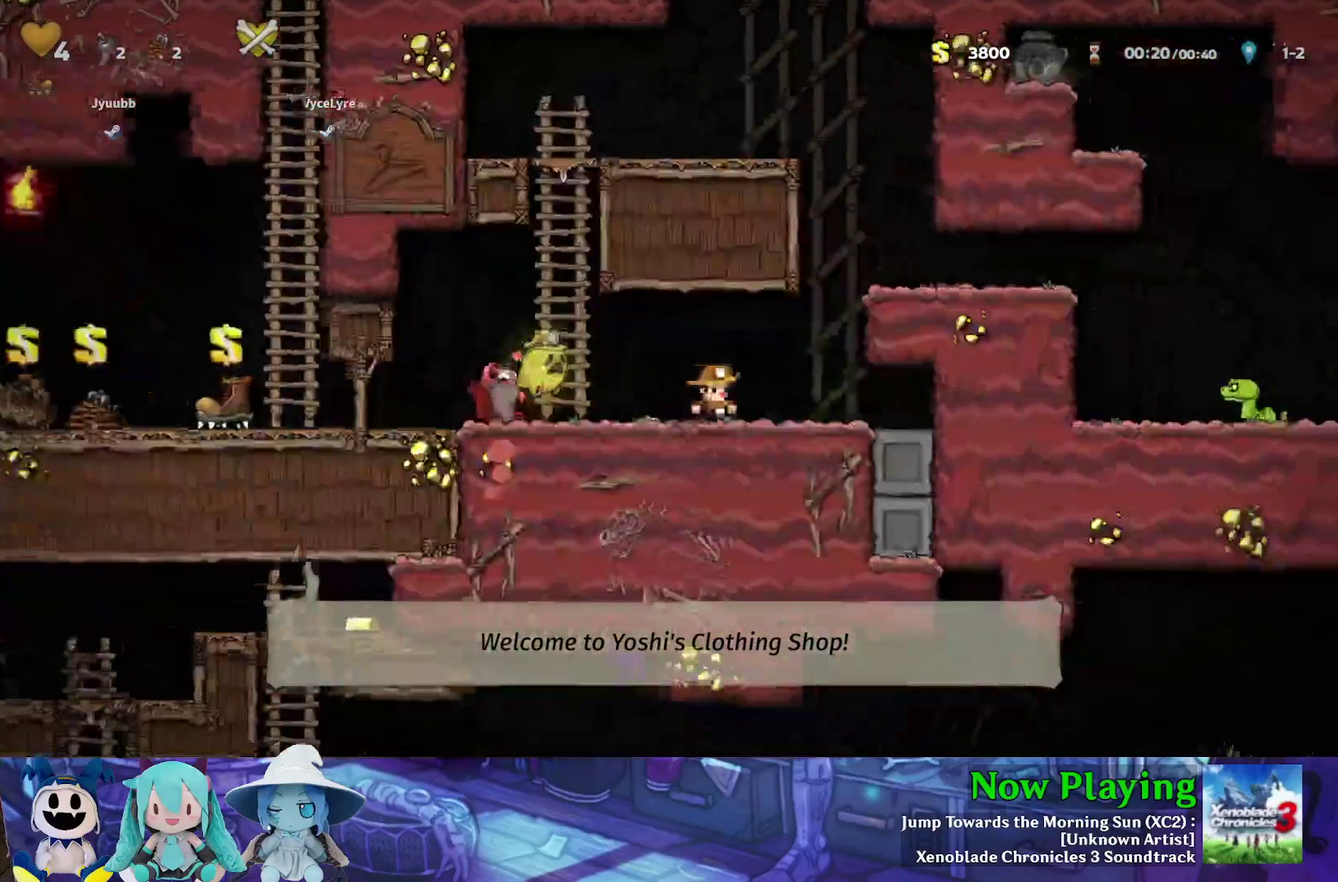
{"dt_ms": 300, "buttons": ["Y", "DPAD_RIGHT"], "left_stick": "center", "right_stick": "center", "events": [[17, "B", "down"], [283, "B", "up"]]}
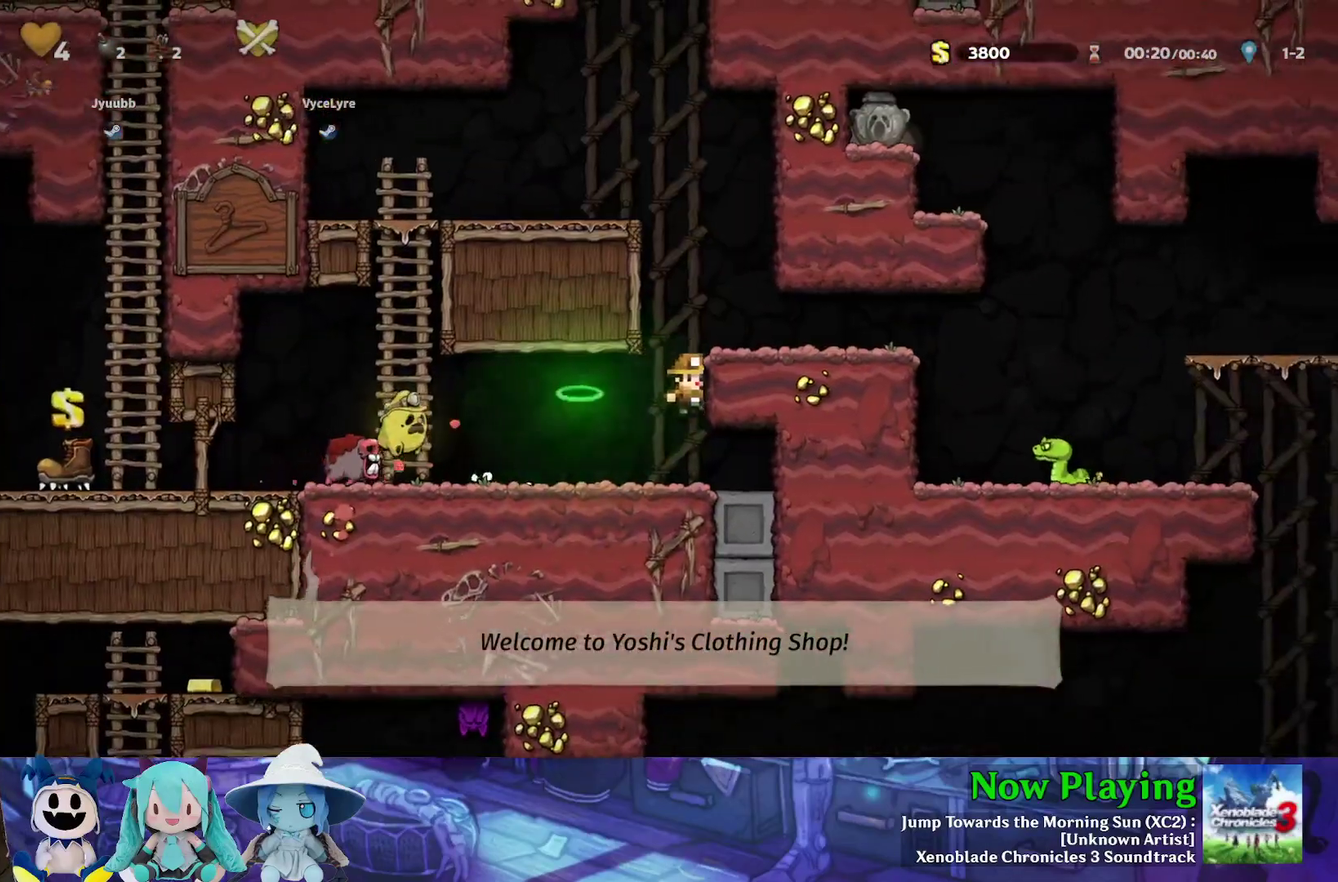
{"dt_ms": 500, "buttons": ["Y"], "left_stick": "center", "right_stick": "center", "events": [[167, "B", "down"], [283, "B", "up"], [500, "DPAD_RIGHT", "up"]]}
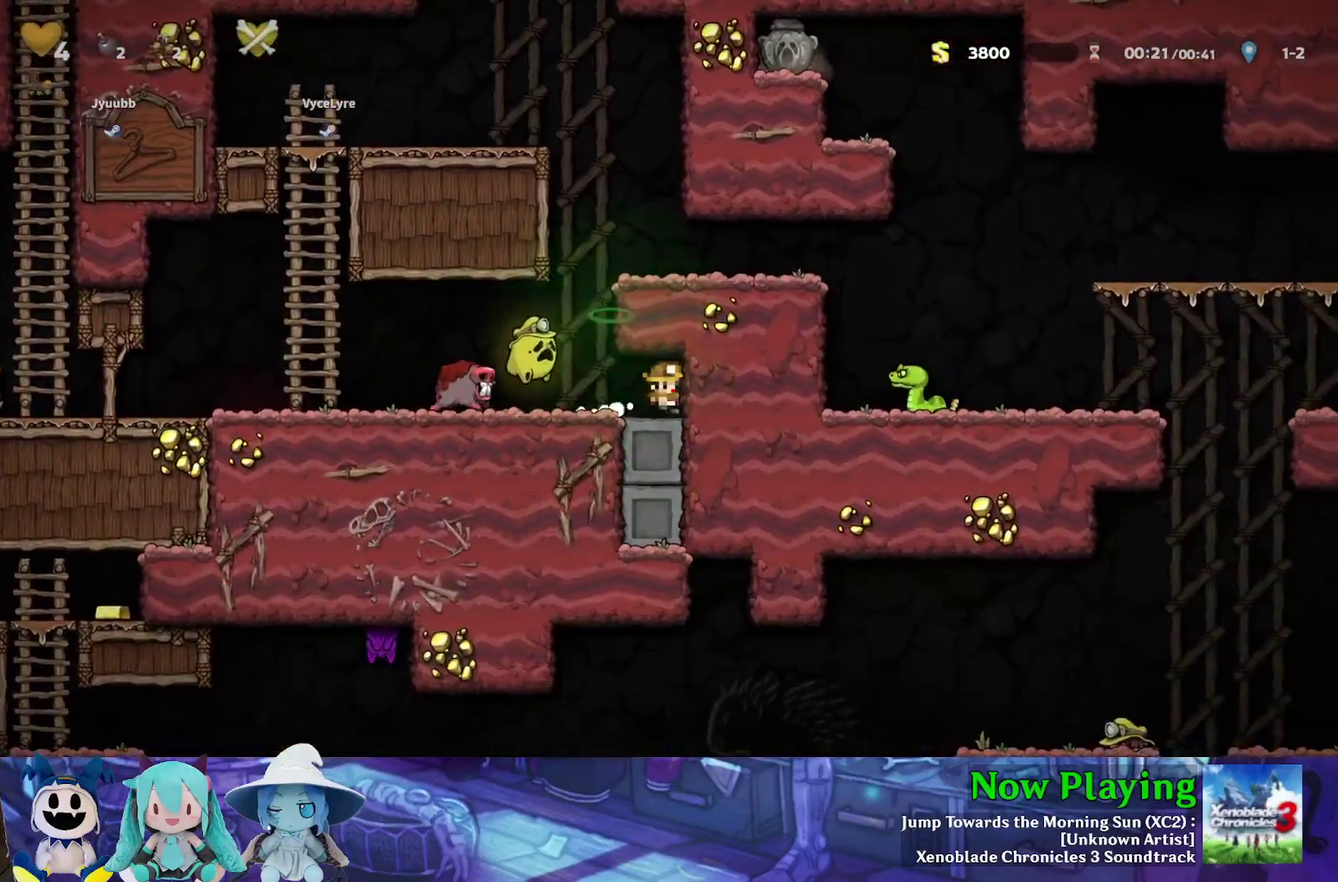
{"dt_ms": 300, "buttons": ["B", "Y", "DPAD_RIGHT"], "left_stick": "center", "right_stick": "center", "events": [[33, "DPAD_LEFT", "down"], [200, "B", "down"], [250, "DPAD_LEFT", "up"], [267, "DPAD_RIGHT", "down"]]}
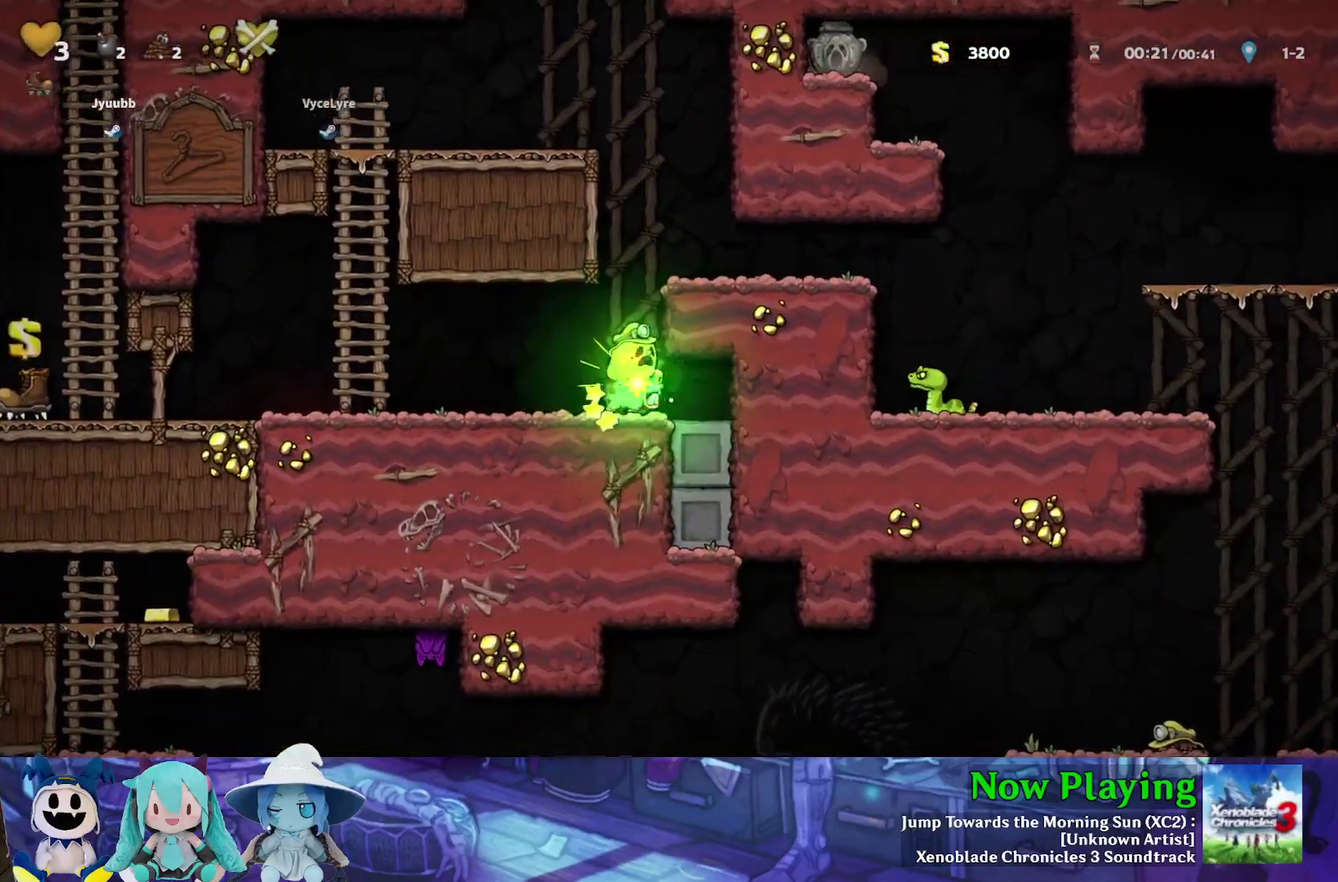
{"dt_ms": 400, "buttons": ["A", "DPAD_LEFT"], "left_stick": "center", "right_stick": "center", "events": [[100, "B", "up"], [133, "DPAD_RIGHT", "up"], [150, "Y", "up"], [333, "DPAD_LEFT", "down"], [400, "A", "down"]]}
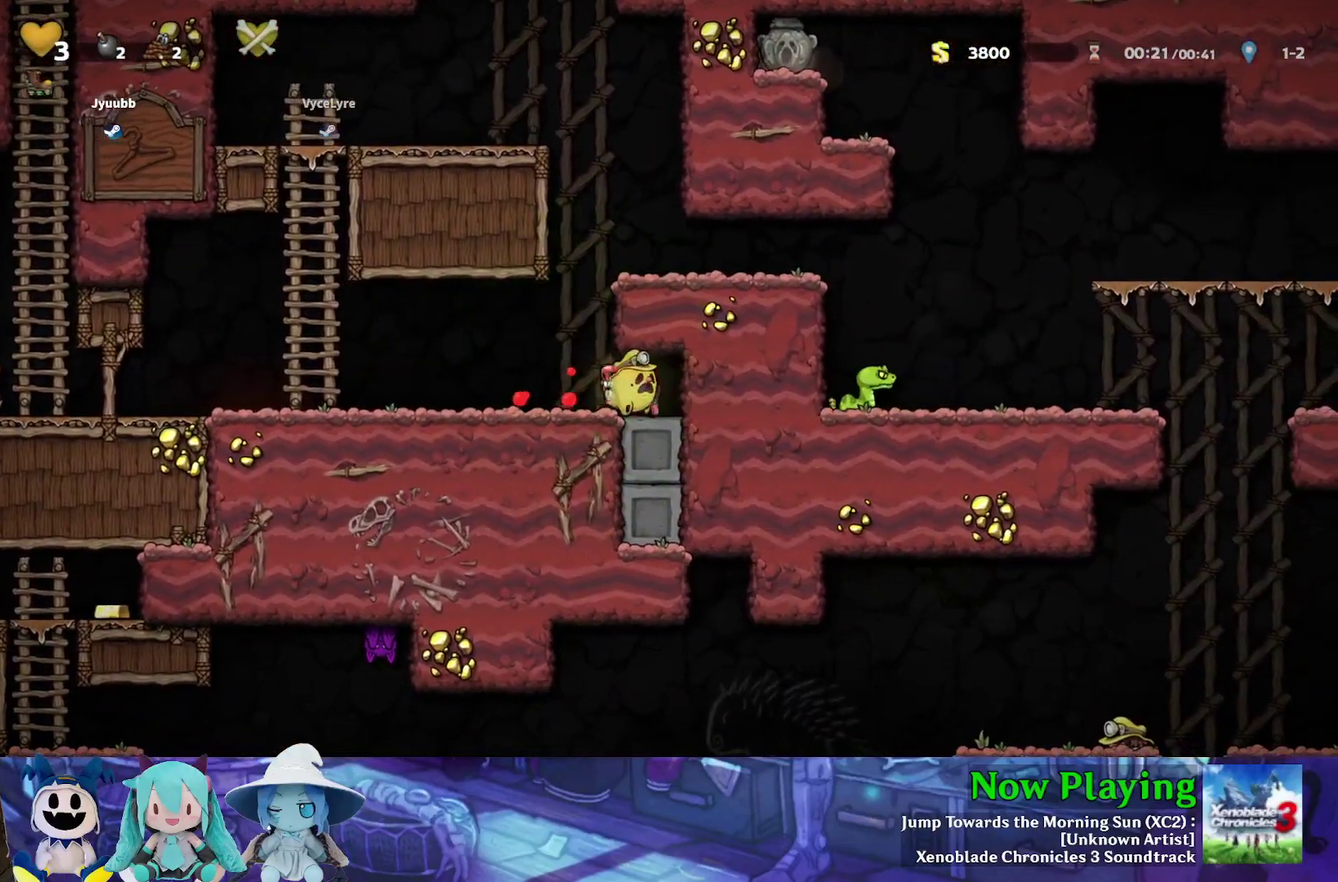
{"dt_ms": 500, "buttons": ["B", "Y", "DPAD_RIGHT"], "left_stick": "center", "right_stick": "center", "events": [[133, "A", "up"], [217, "Y", "down"], [300, "DPAD_LEFT", "up"], [350, "B", "down"], [417, "DPAD_RIGHT", "down"]]}
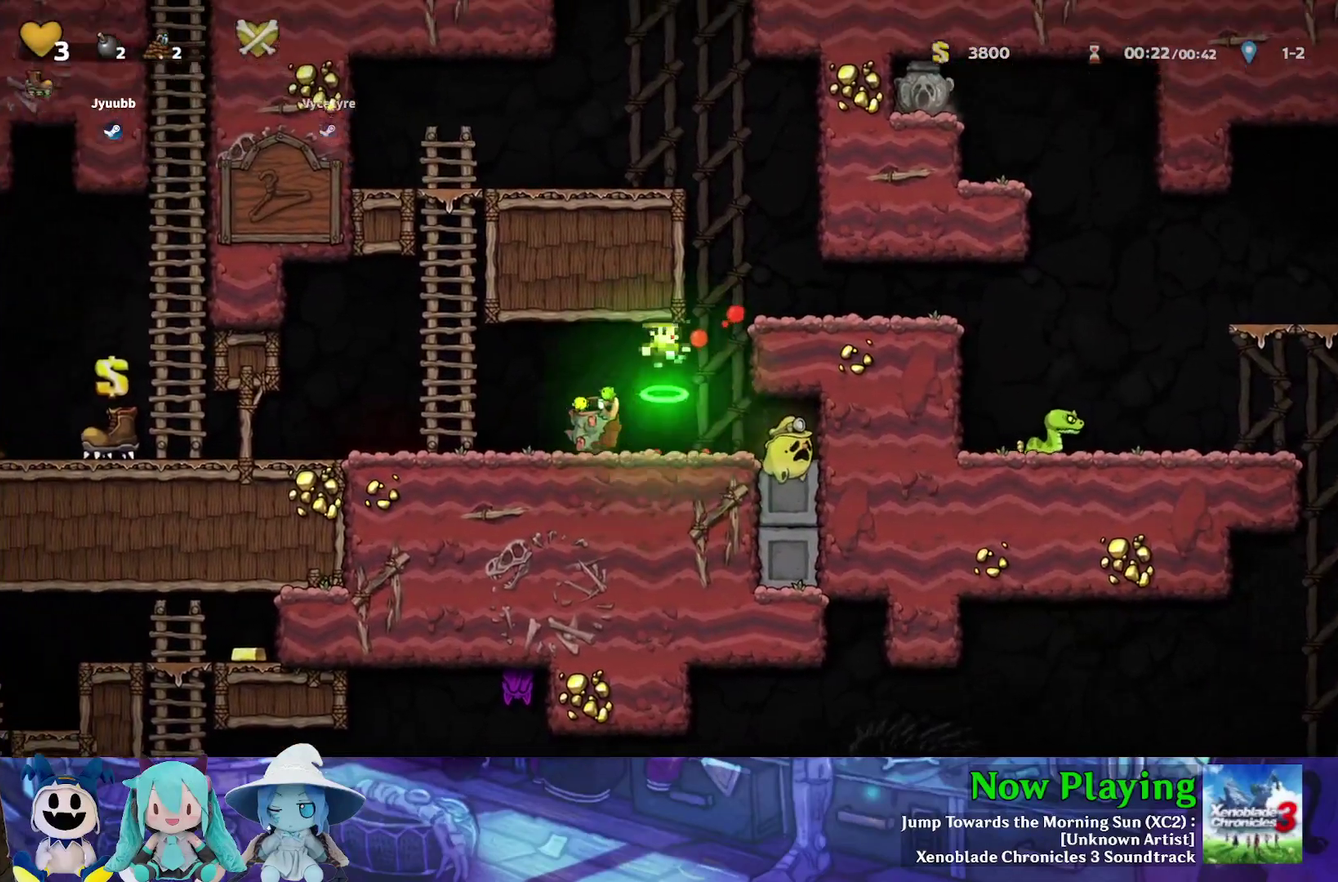
{"dt_ms": 400, "buttons": ["Y", "DPAD_LEFT"], "left_stick": "center", "right_stick": "center", "events": [[150, "B", "up"], [250, "DPAD_RIGHT", "up"], [383, "DPAD_LEFT", "down"]]}
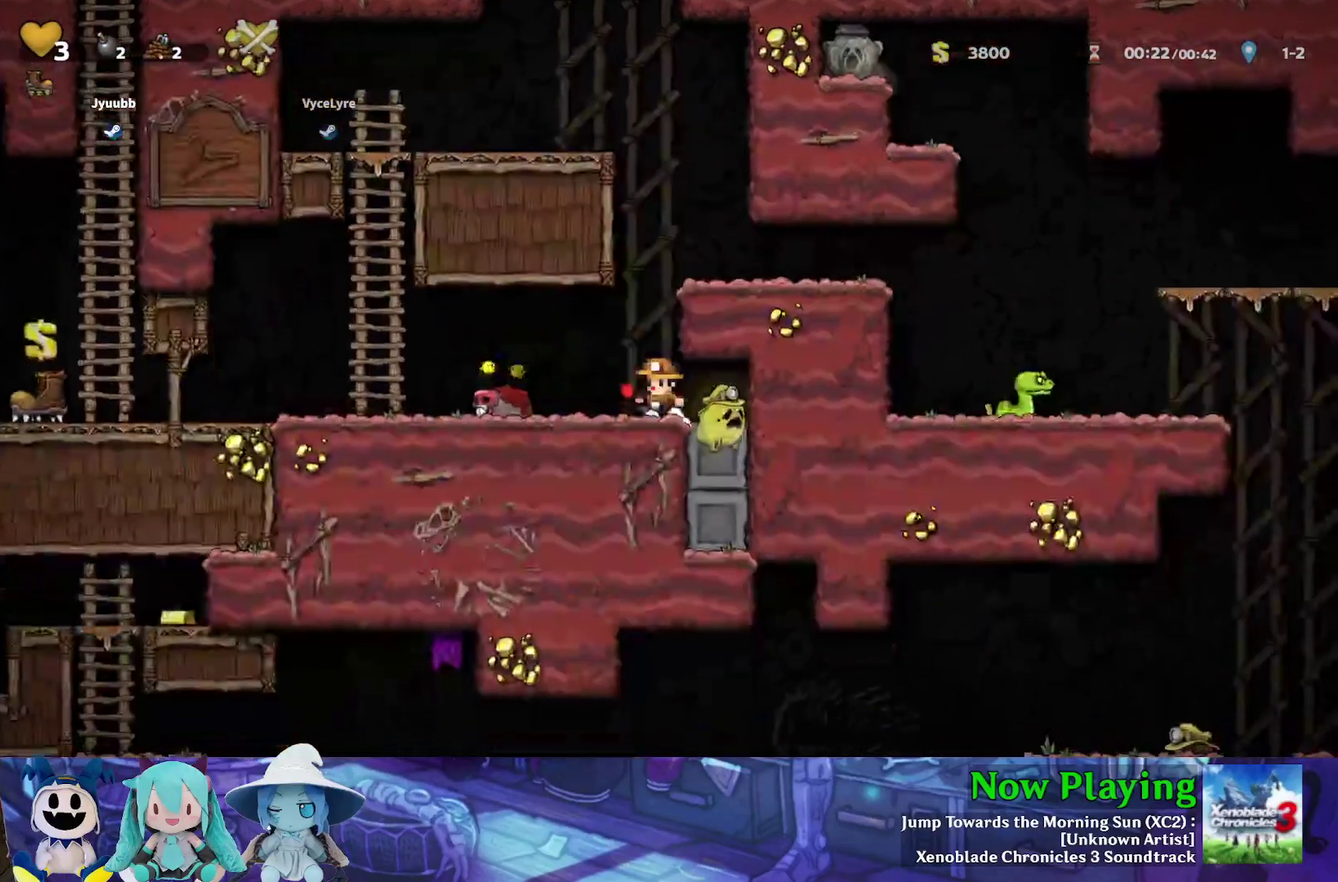
{"dt_ms": 400, "buttons": ["Y", "DPAD_RIGHT"], "left_stick": "center", "right_stick": "center", "events": [[83, "B", "down"], [83, "DPAD_LEFT", "up"], [117, "DPAD_RIGHT", "down"], [400, "B", "up"]]}
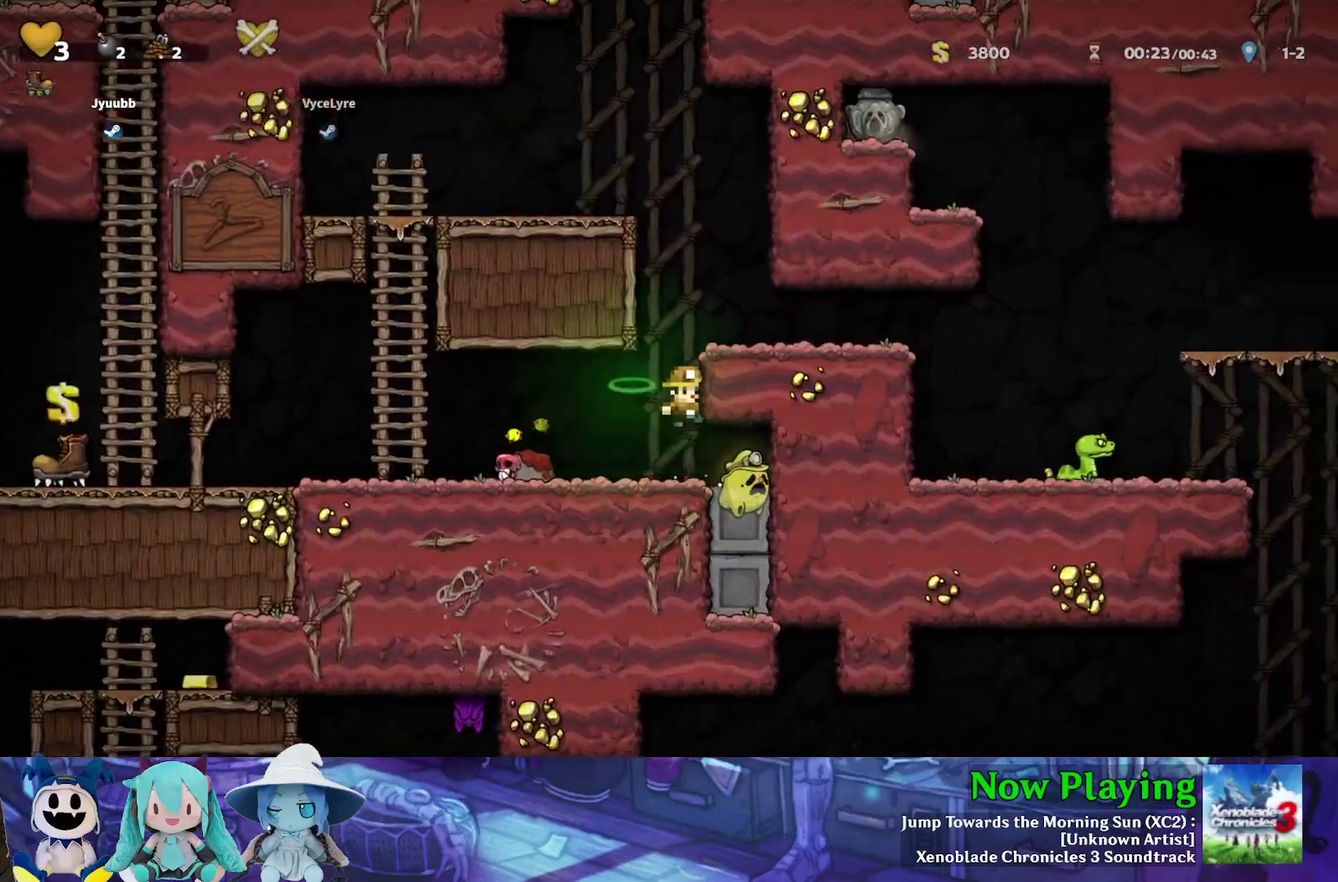
{"dt_ms": 300, "buttons": ["Y"], "left_stick": "center", "right_stick": "center", "events": [[83, "DPAD_RIGHT", "up"], [183, "DPAD_LEFT", "down"], [250, "DPAD_LEFT", "up"]]}
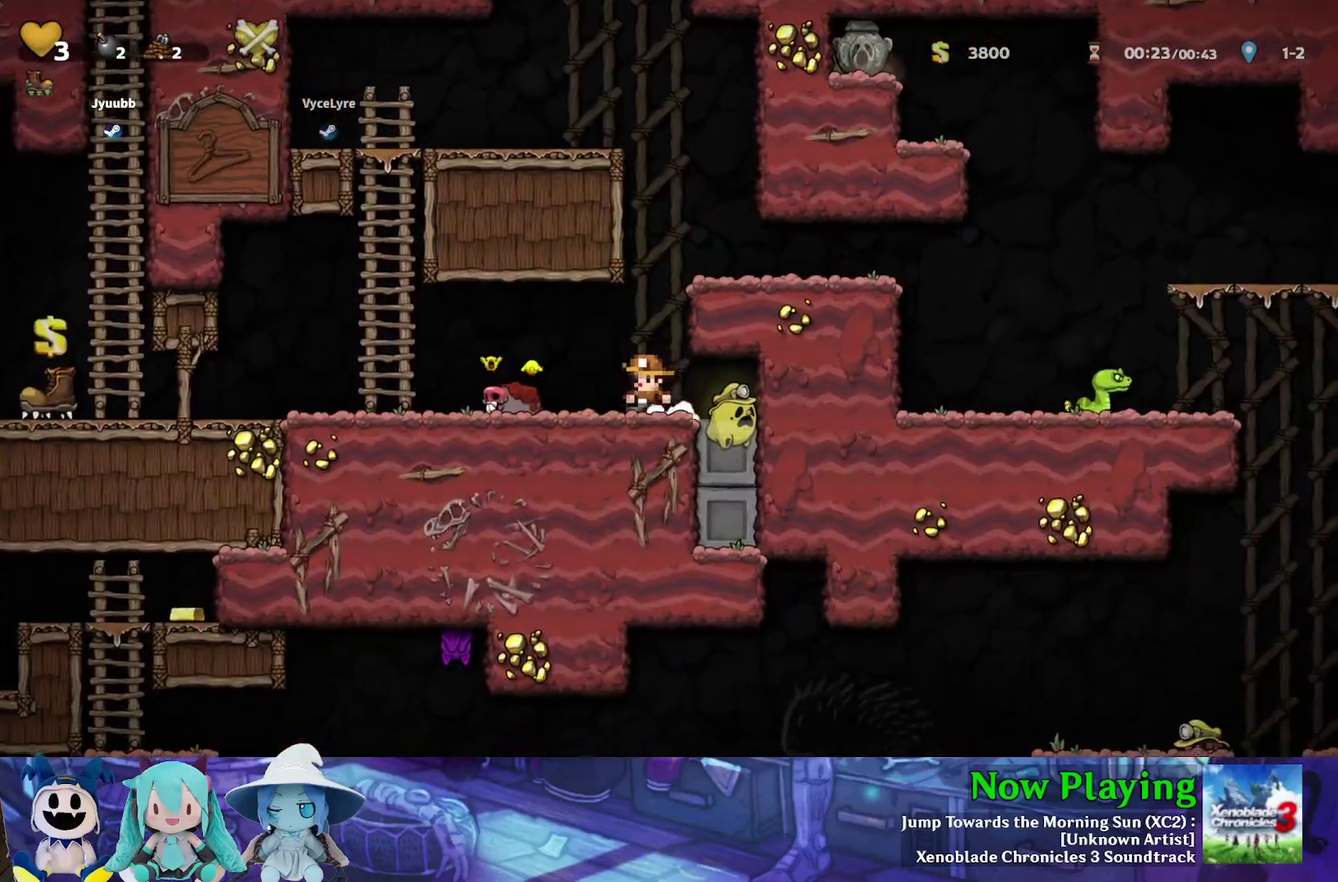
{"dt_ms": 400, "buttons": ["Y", "DPAD_RIGHT"], "left_stick": "center", "right_stick": "center", "events": [[100, "B", "down"], [117, "DPAD_RIGHT", "down"], [200, "DPAD_RIGHT", "up"], [250, "DPAD_RIGHT", "down"], [350, "B", "up"]]}
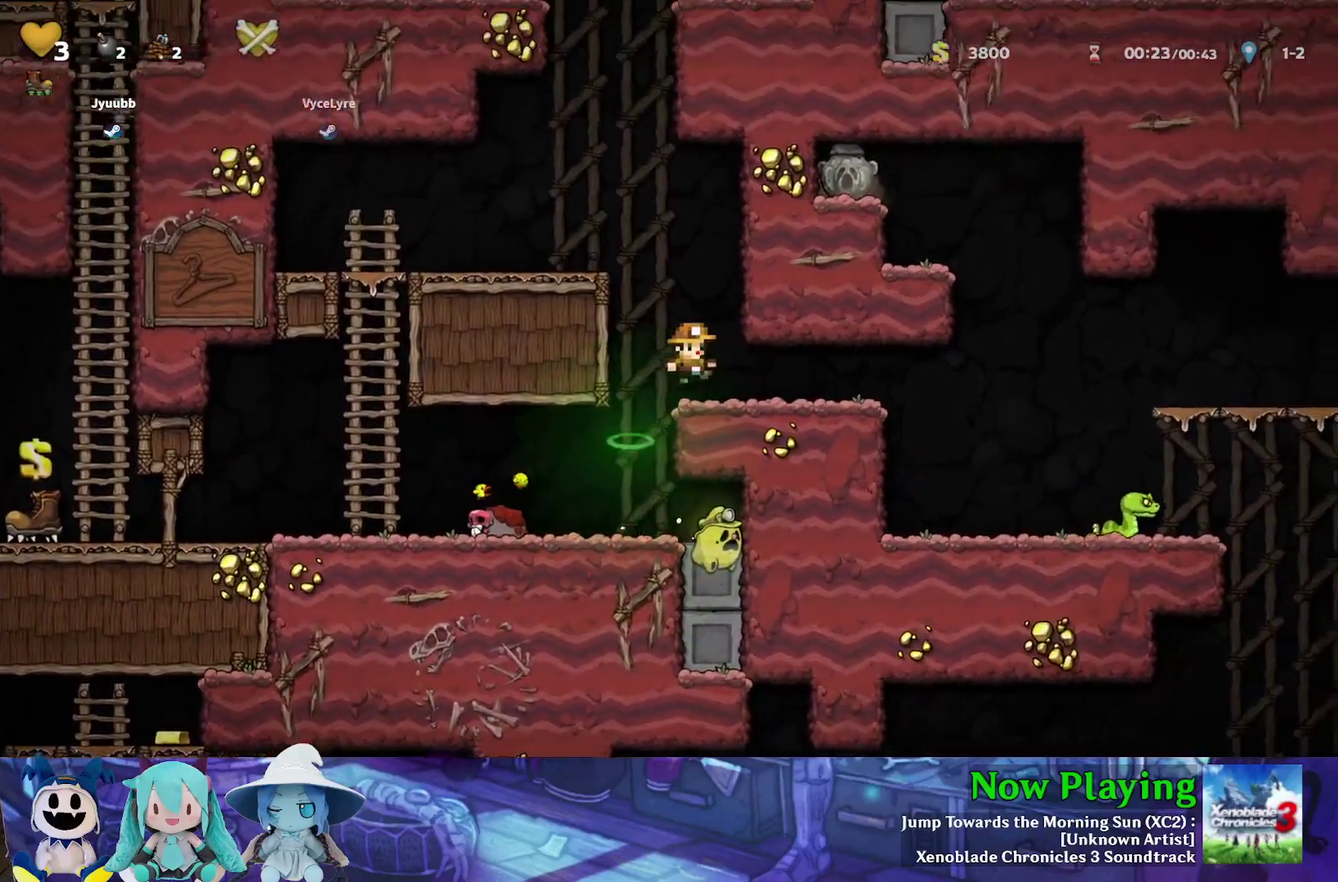
{"dt_ms": 500, "buttons": ["B", "Y", "DPAD_RIGHT"], "left_stick": "center", "right_stick": "center", "events": [[433, "B", "down"]]}
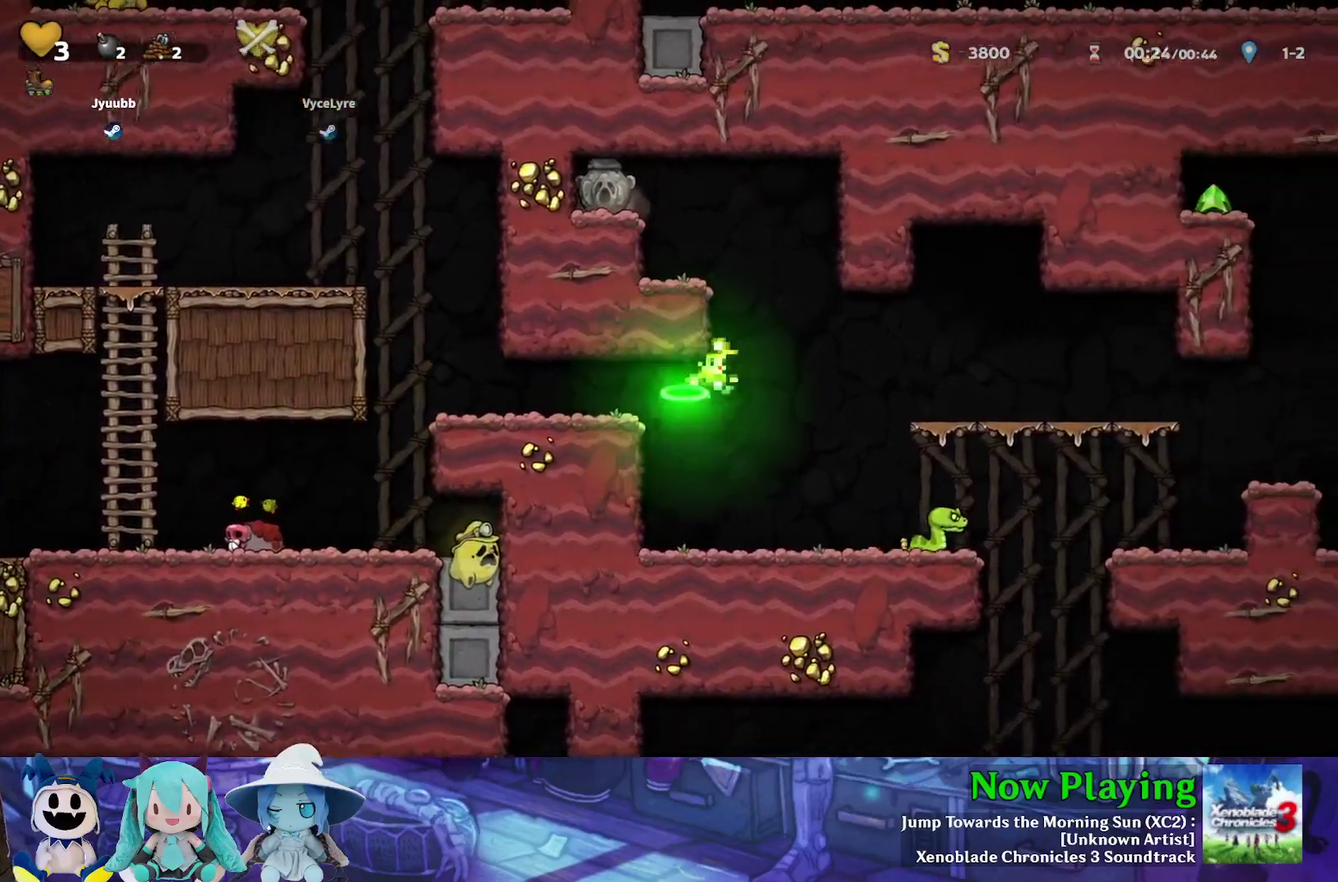
{"dt_ms": 400, "buttons": [], "left_stick": "center", "right_stick": "center", "events": [[100, "B", "up"], [300, "DPAD_RIGHT", "up"], [400, "Y", "up"]]}
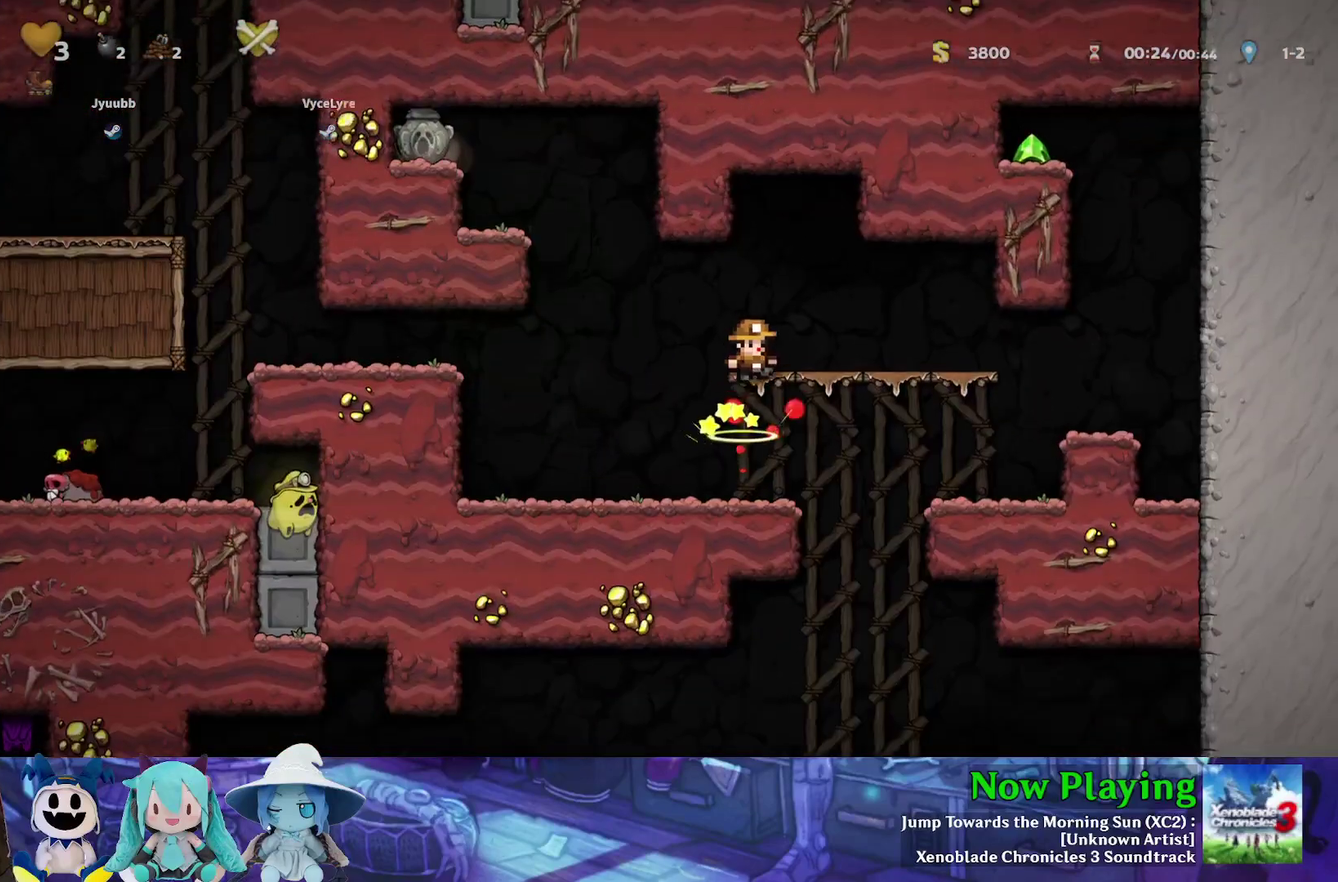
{"dt_ms": 600, "buttons": ["DPAD_DOWN"], "left_stick": "center", "right_stick": "center", "events": [[100, "DPAD_LEFT", "down"], [267, "DPAD_LEFT", "up"], [567, "DPAD_DOWN", "down"]]}
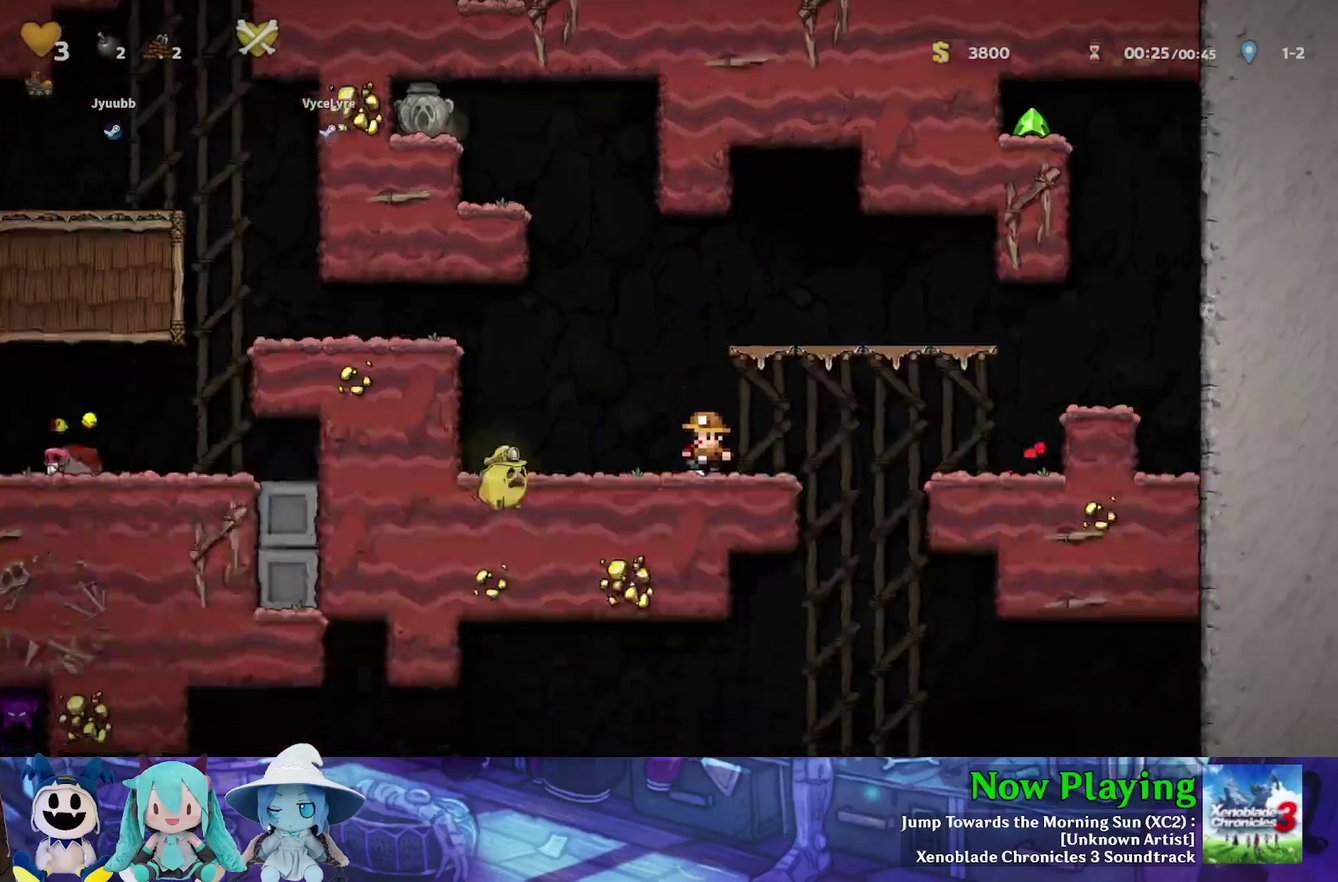
{"dt_ms": 600, "buttons": ["B", "Y", "DPAD_DOWN"], "left_stick": "center", "right_stick": "center", "events": [[50, "DPAD_RIGHT", "down"], [100, "DPAD_DOWN", "up"], [100, "Y", "down"], [500, "DPAD_DOWN", "down"], [567, "DPAD_RIGHT", "up"], [583, "B", "down"]]}
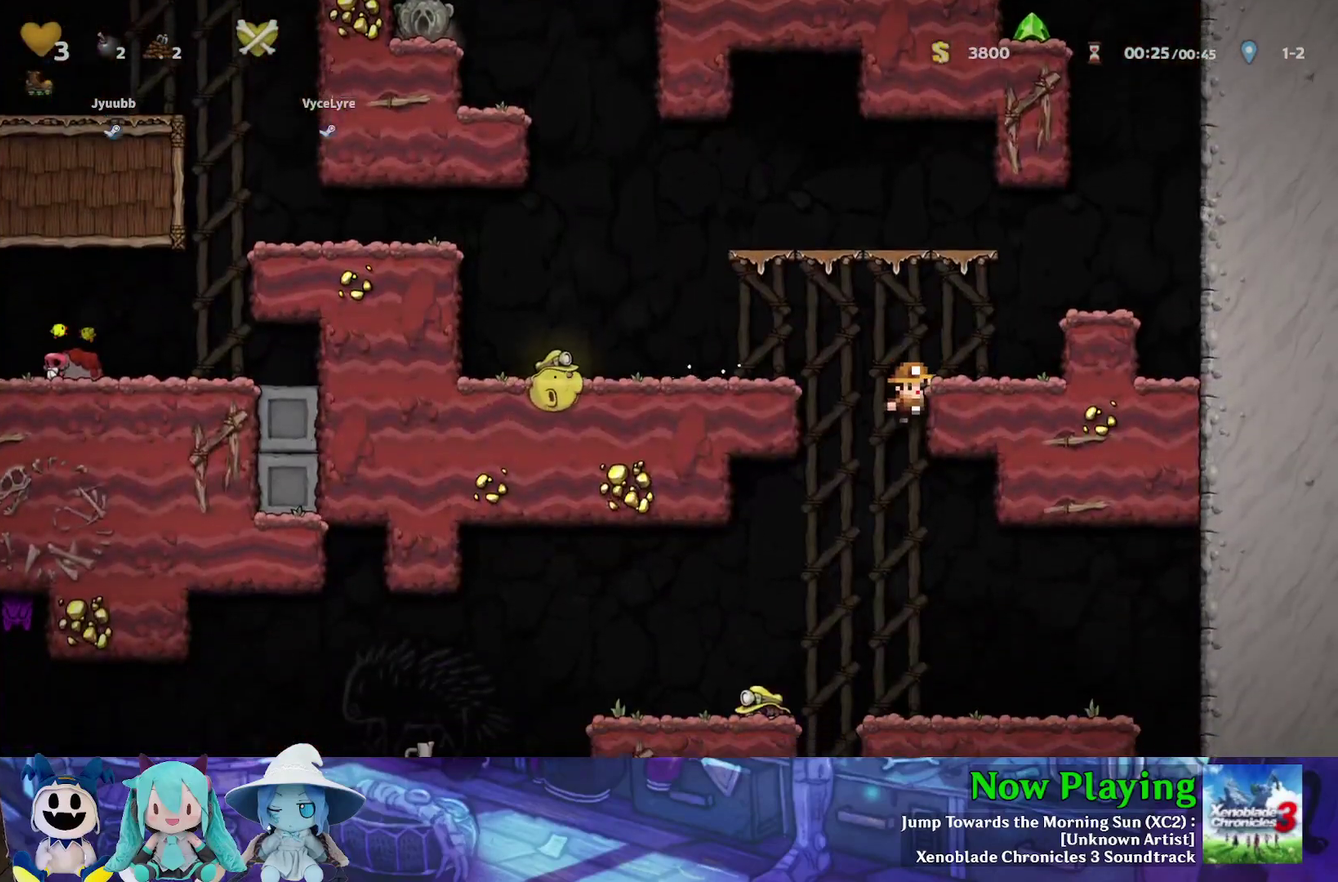
{"dt_ms": 600, "buttons": ["A", "DPAD_DOWN"], "left_stick": "center", "right_stick": "center", "events": [[83, "DPAD_DOWN", "up"], [100, "B", "up"], [100, "DPAD_LEFT", "down"], [383, "Y", "up"], [433, "DPAD_LEFT", "up"], [517, "DPAD_RIGHT", "down"], [533, "DPAD_DOWN", "down"], [600, "A", "down"], [600, "DPAD_RIGHT", "up"]]}
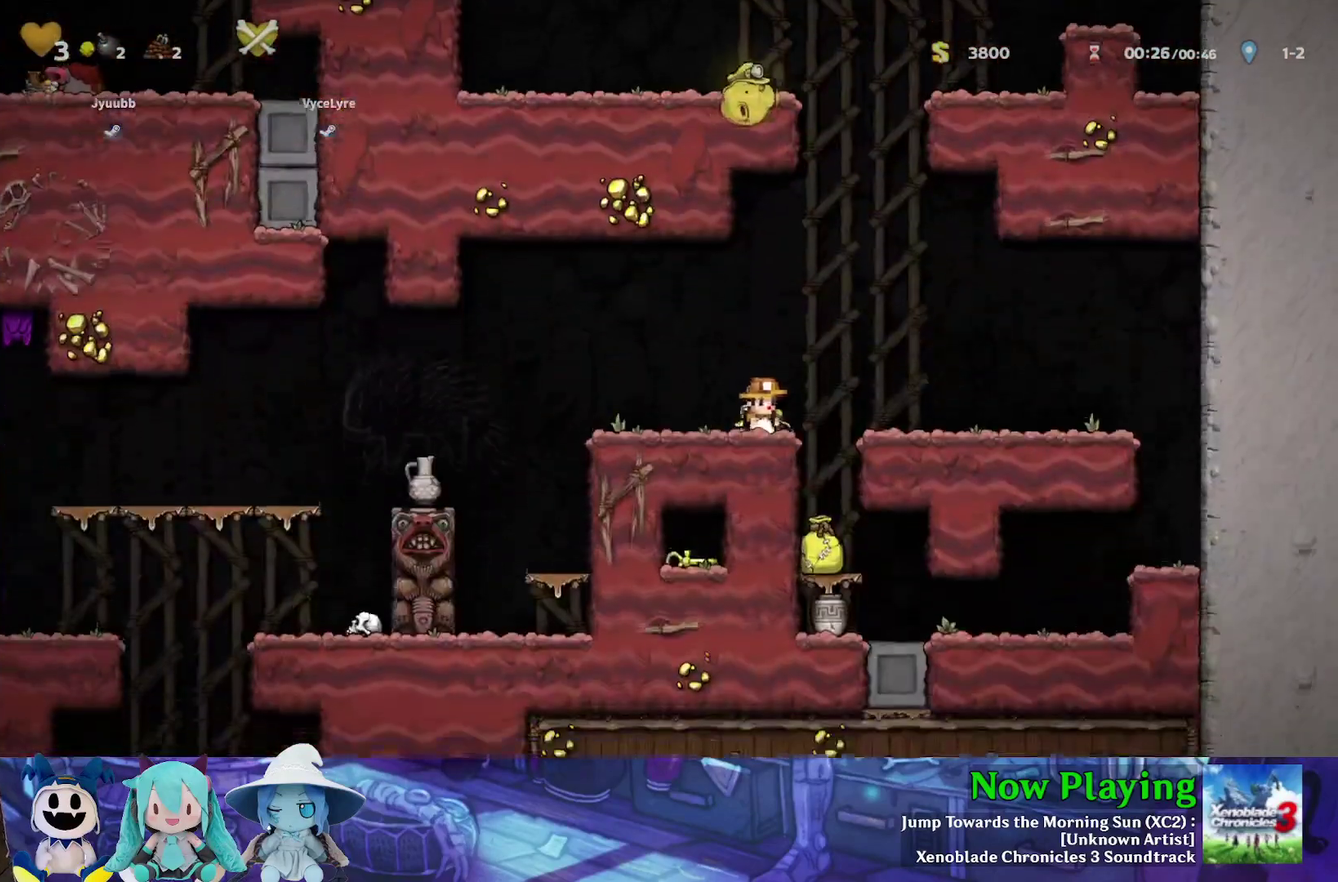
{"dt_ms": 300, "buttons": ["Y", "DPAD_RIGHT"], "left_stick": "center", "right_stick": "center", "events": [[83, "A", "up"], [100, "DPAD_DOWN", "up"], [133, "DPAD_LEFT", "down"], [167, "Y", "down"], [217, "DPAD_LEFT", "up"], [250, "DPAD_RIGHT", "down"]]}
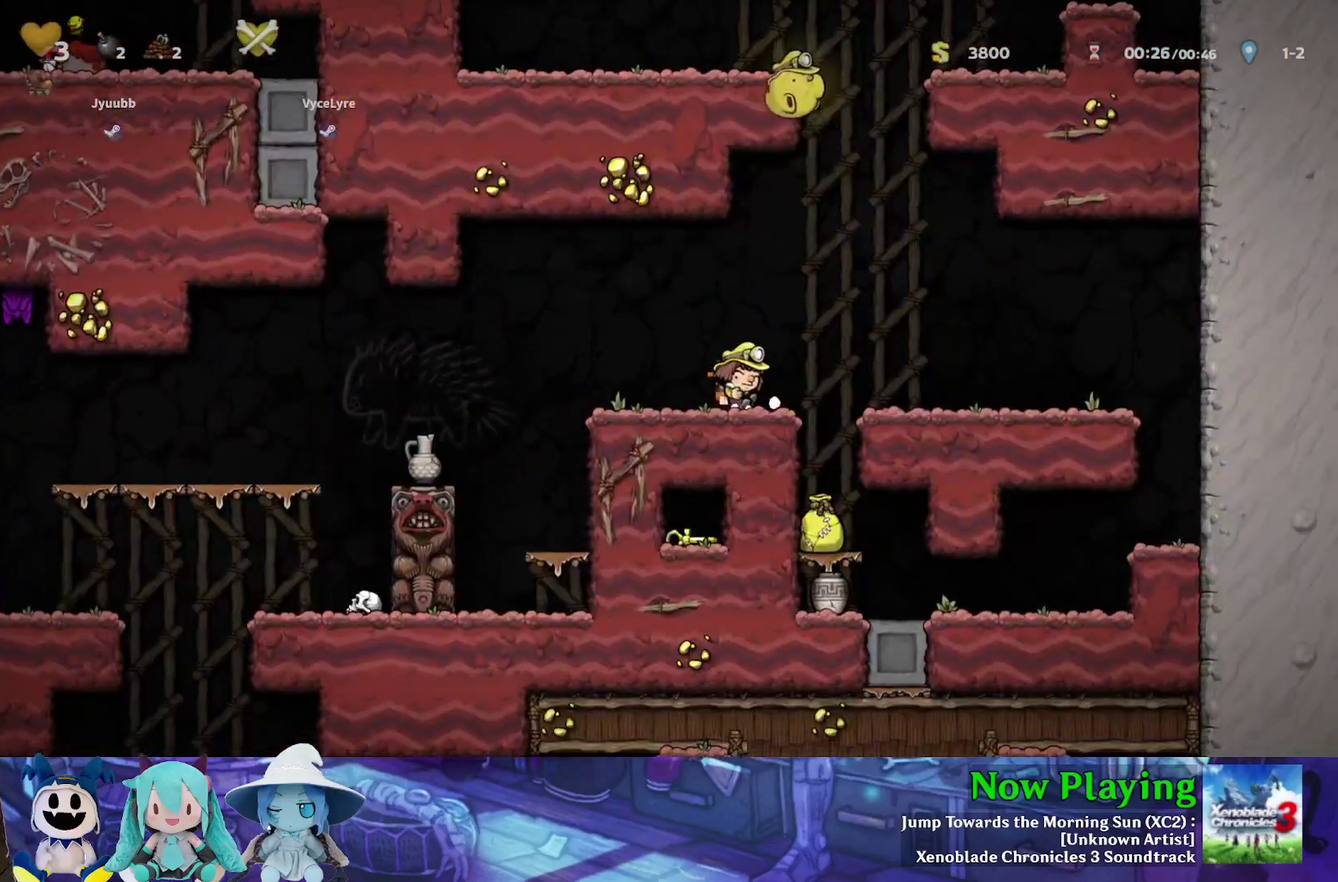
{"dt_ms": 700, "buttons": ["B", "Y"], "left_stick": "center", "right_stick": "center", "events": [[83, "Y", "up"], [233, "DPAD_RIGHT", "up"], [633, "B", "down"], [667, "Y", "down"]]}
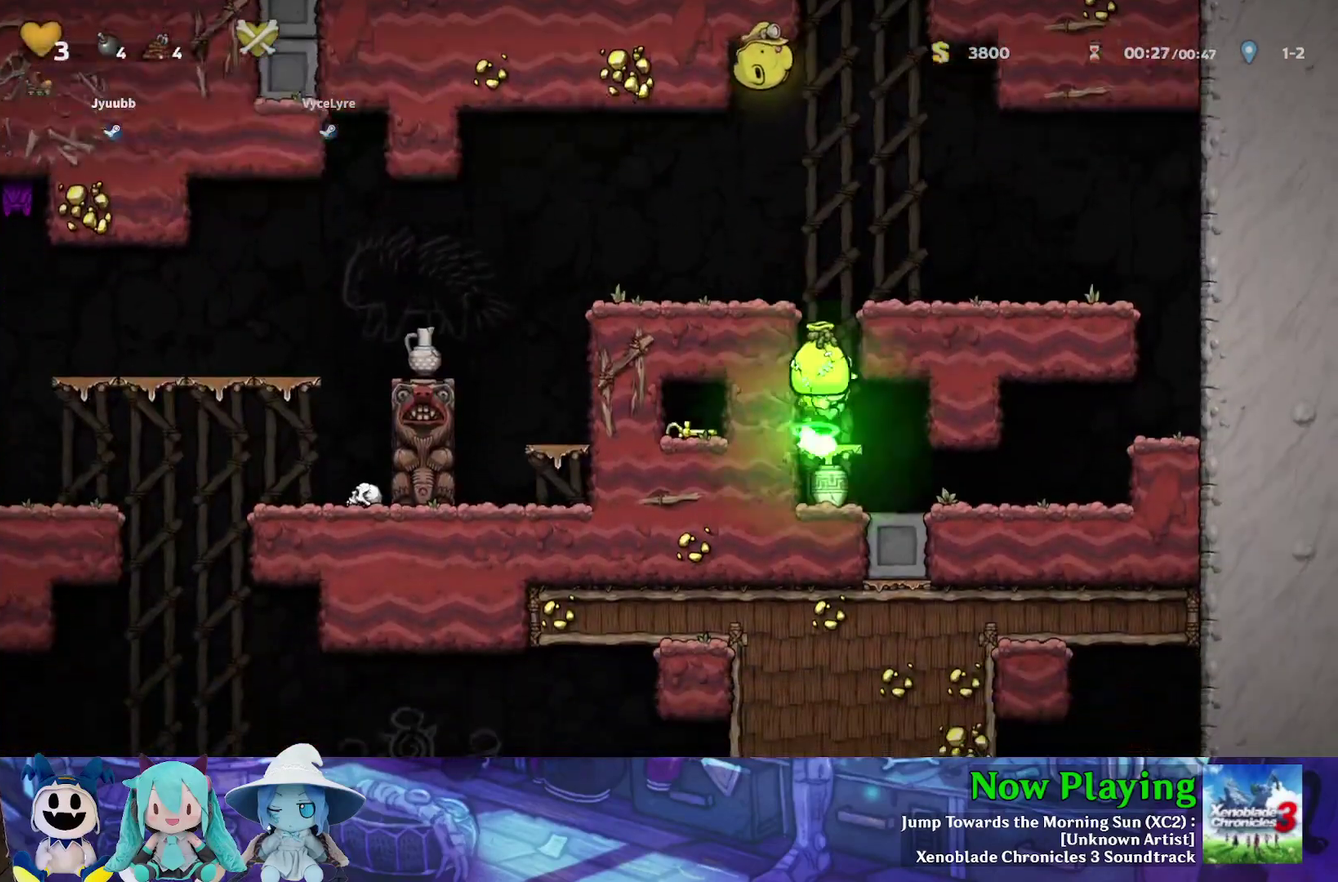
{"dt_ms": 300, "buttons": ["Y", "DPAD_LEFT"], "left_stick": "center", "right_stick": "center", "events": [[133, "DPAD_LEFT", "down"], [267, "B", "up"]]}
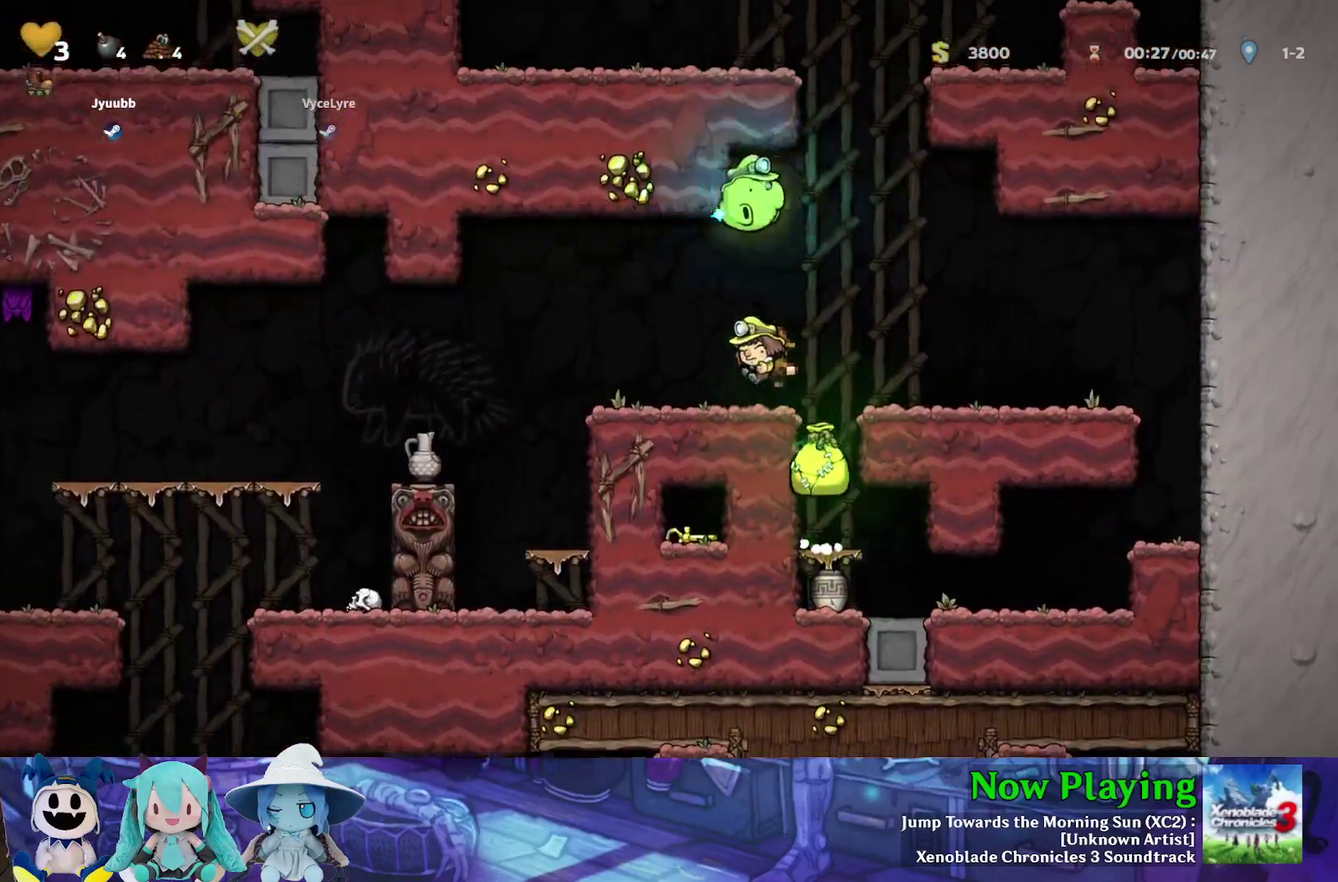
{"dt_ms": 300, "buttons": ["Y"], "left_stick": "center", "right_stick": "center", "events": [[300, "DPAD_LEFT", "up"]]}
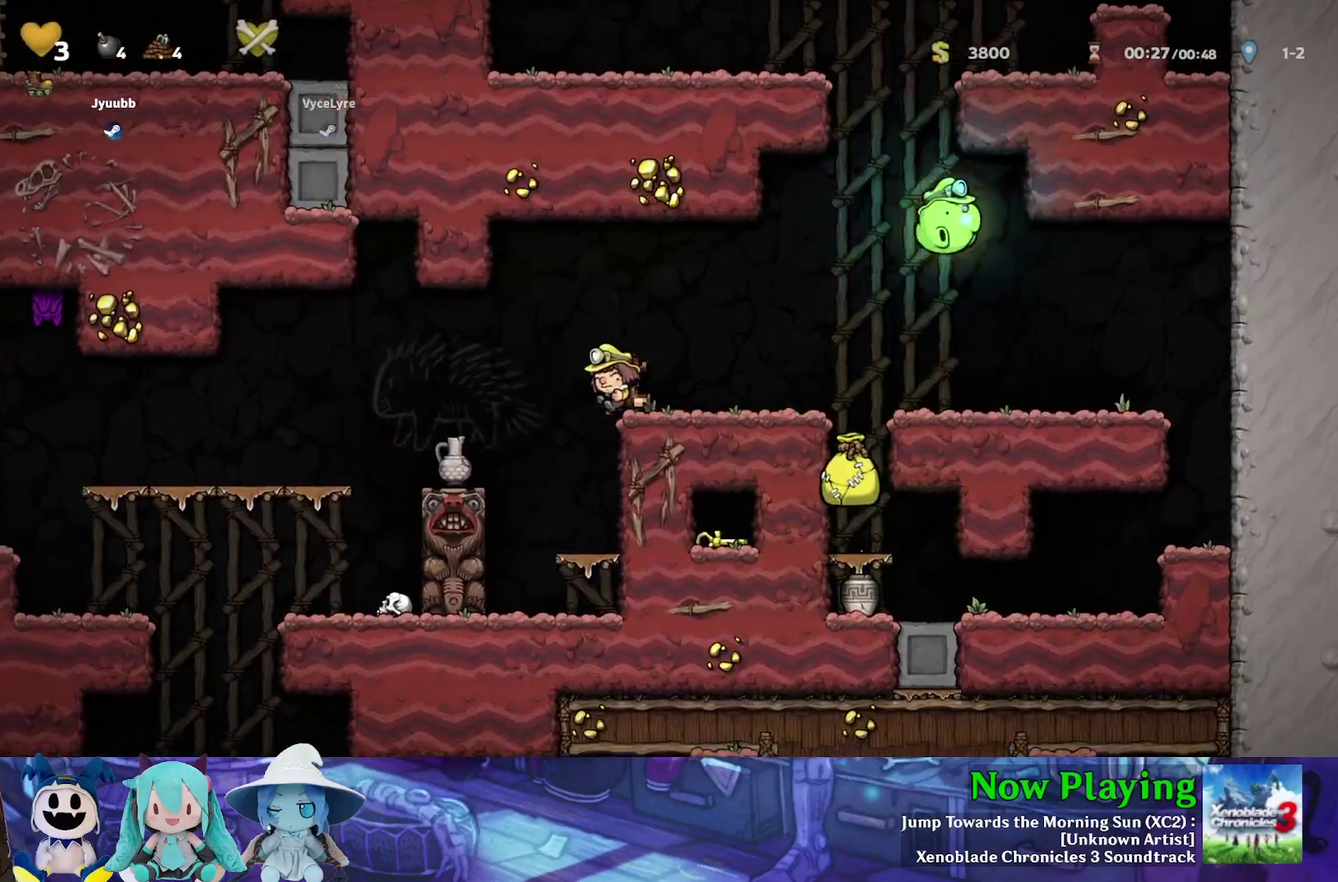
{"dt_ms": 500, "buttons": ["Y", "DPAD_RIGHT"], "left_stick": "center", "right_stick": "center", "events": [[17, "DPAD_RIGHT", "down"], [50, "Y", "up"], [250, "A", "down"], [367, "A", "up"], [483, "Y", "down"]]}
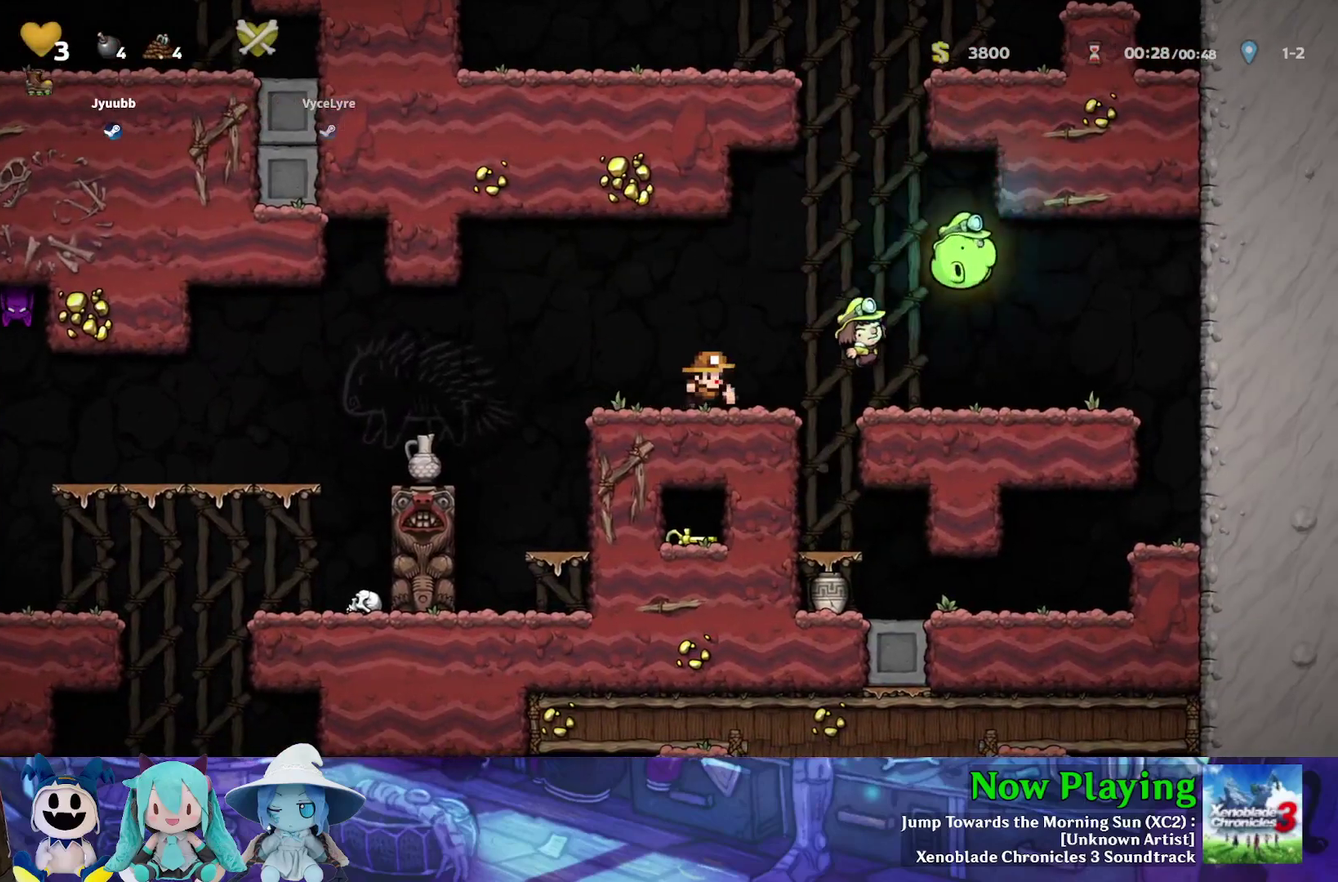
{"dt_ms": 600, "buttons": ["Y"], "left_stick": "center", "right_stick": "center", "events": [[250, "B", "down"], [417, "B", "up"], [583, "DPAD_RIGHT", "up"]]}
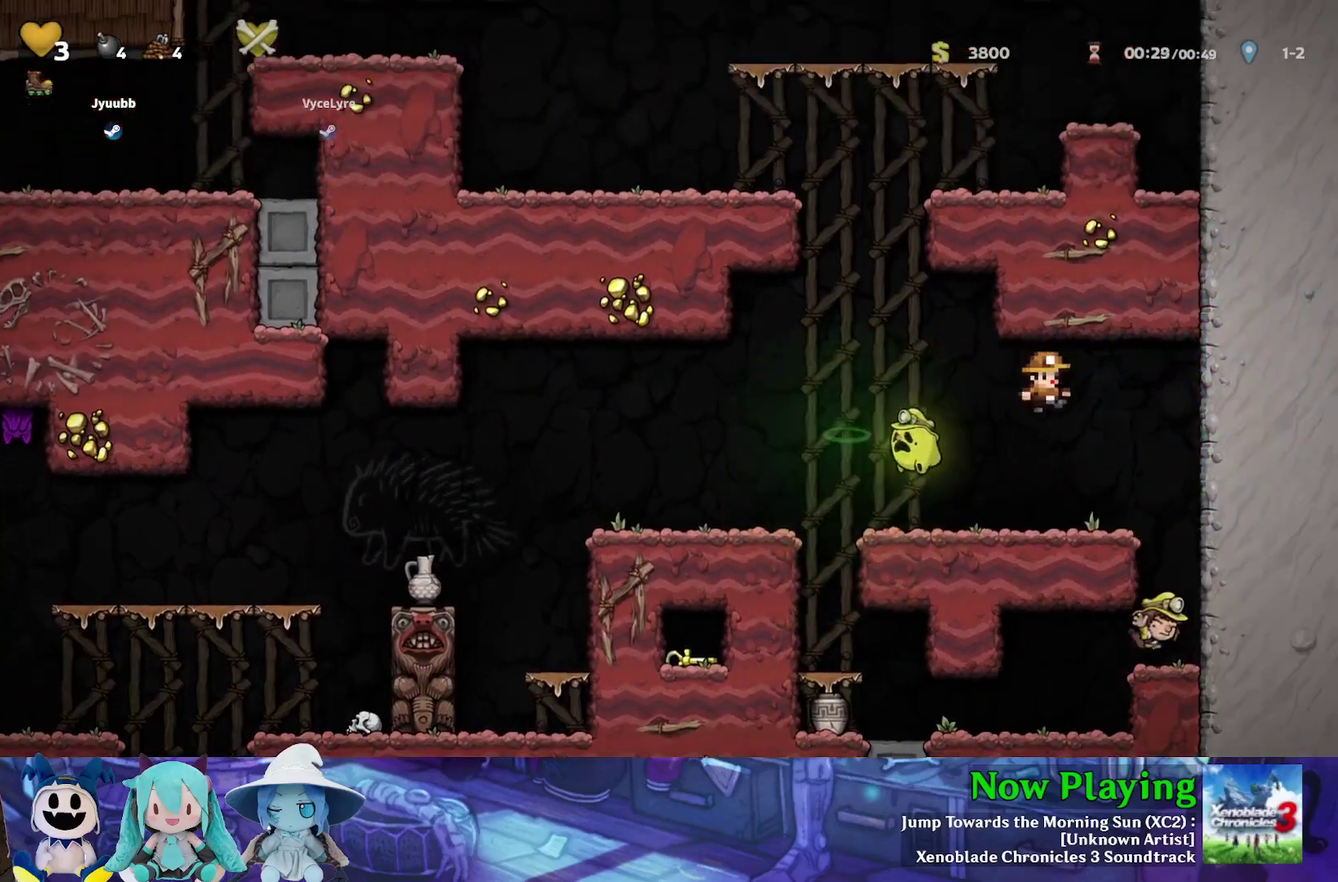
{"dt_ms": 600, "buttons": ["Y", "DPAD_LEFT"], "left_stick": "center", "right_stick": "center", "events": [[200, "DPAD_LEFT", "down"]]}
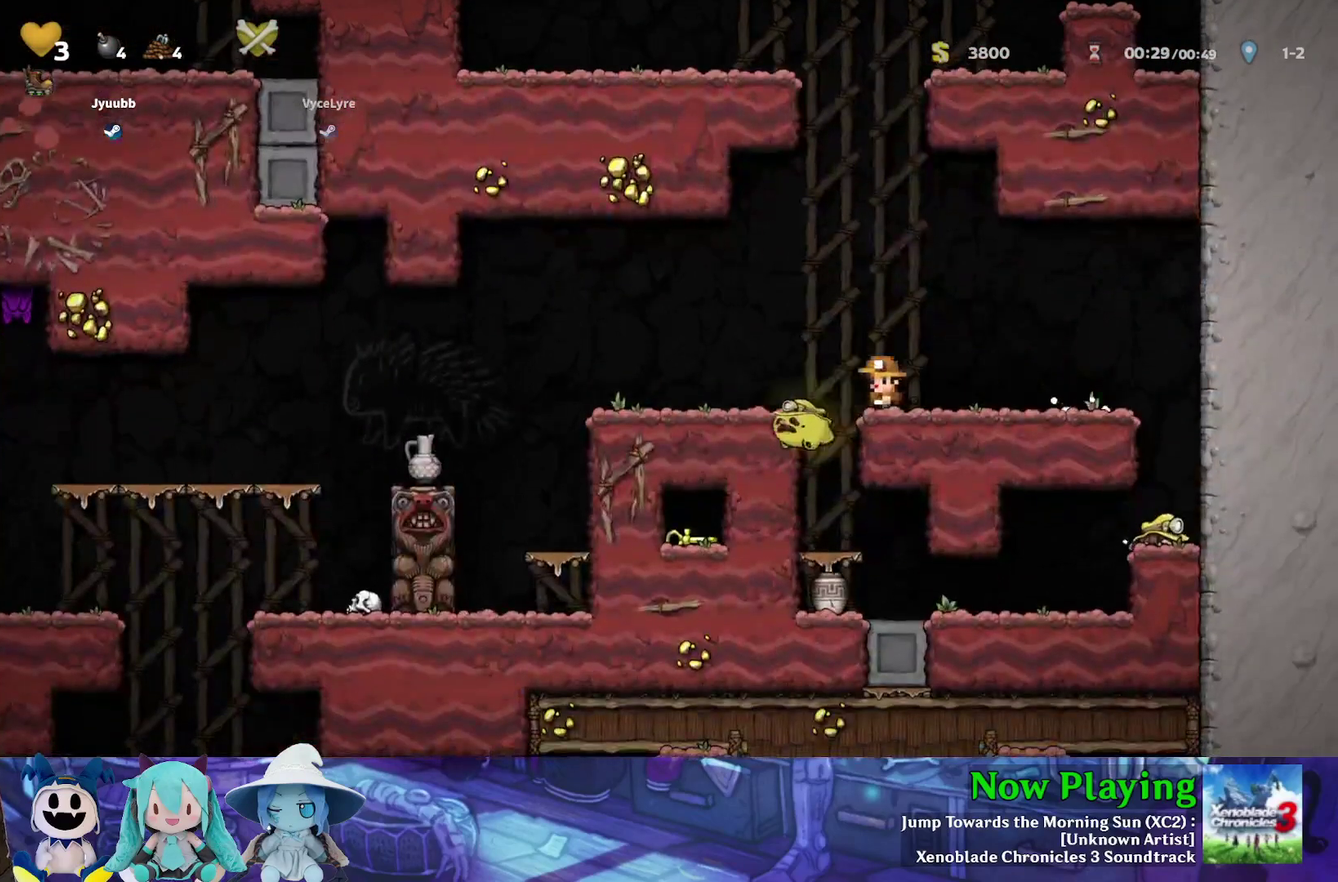
{"dt_ms": 400, "buttons": [], "left_stick": "center", "right_stick": "center", "events": [[267, "DPAD_LEFT", "up"], [400, "Y", "up"]]}
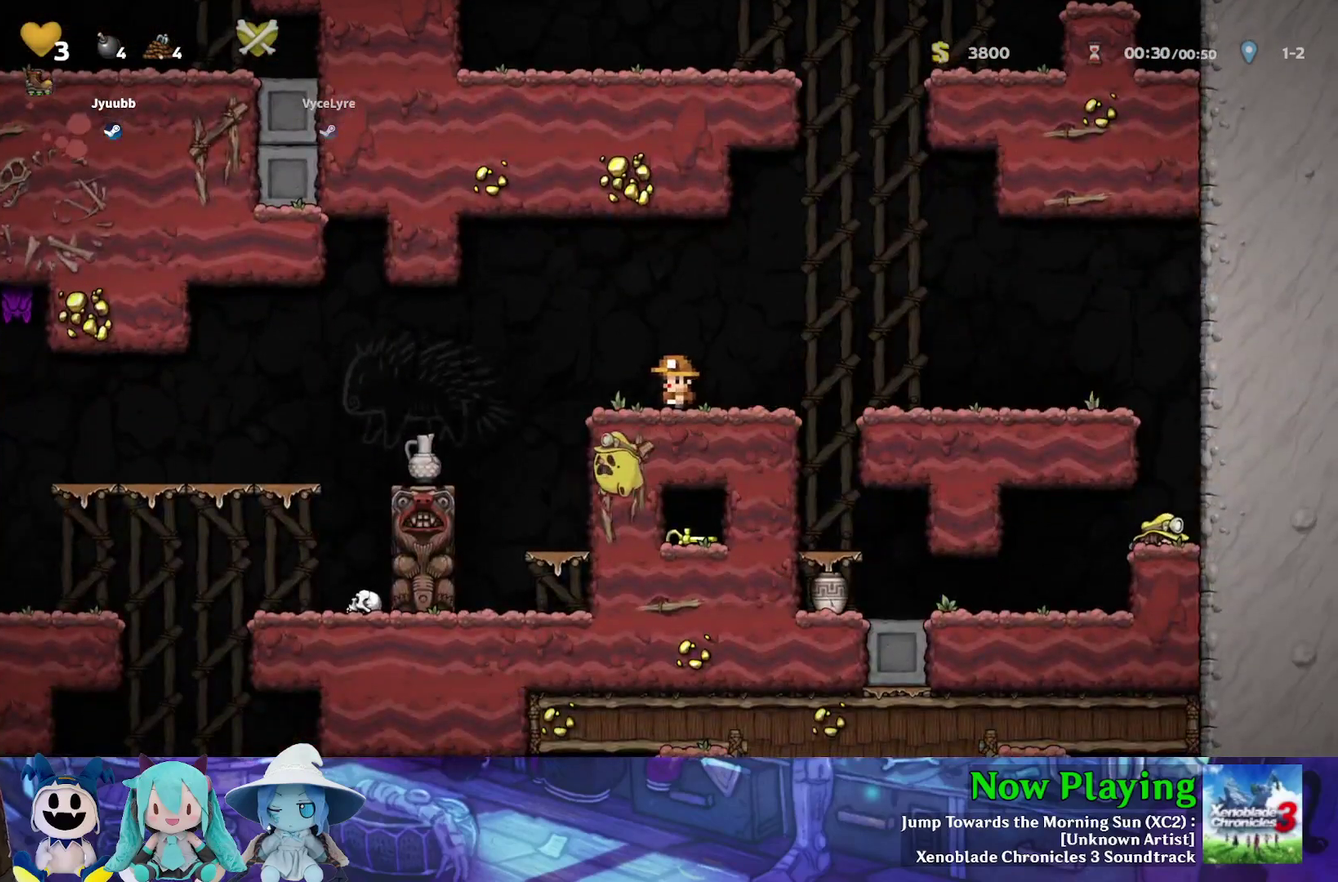
{"dt_ms": 600, "buttons": [], "left_stick": "center", "right_stick": "center", "events": []}
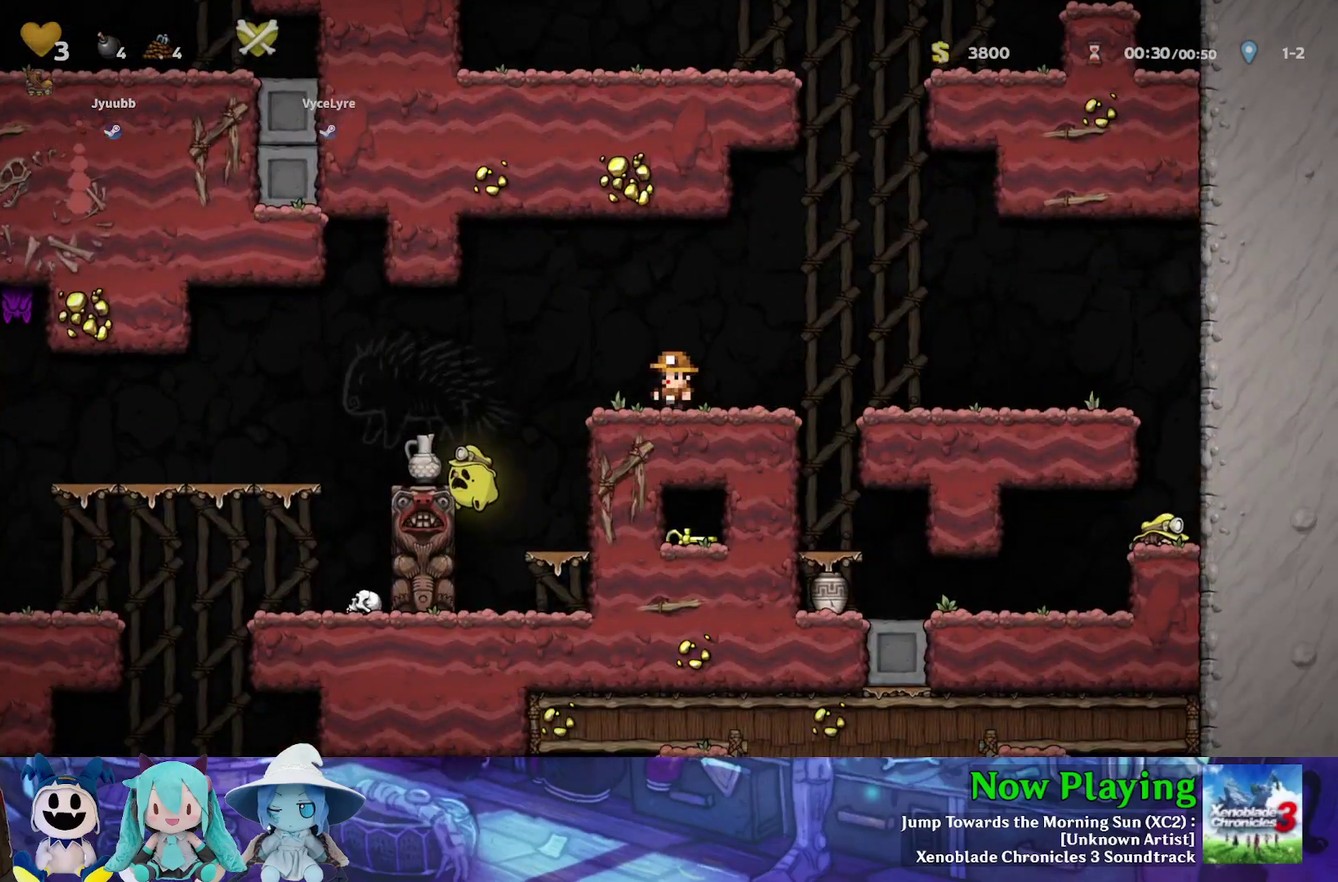
{"dt_ms": 500, "buttons": [], "left_stick": "center", "right_stick": "center", "events": []}
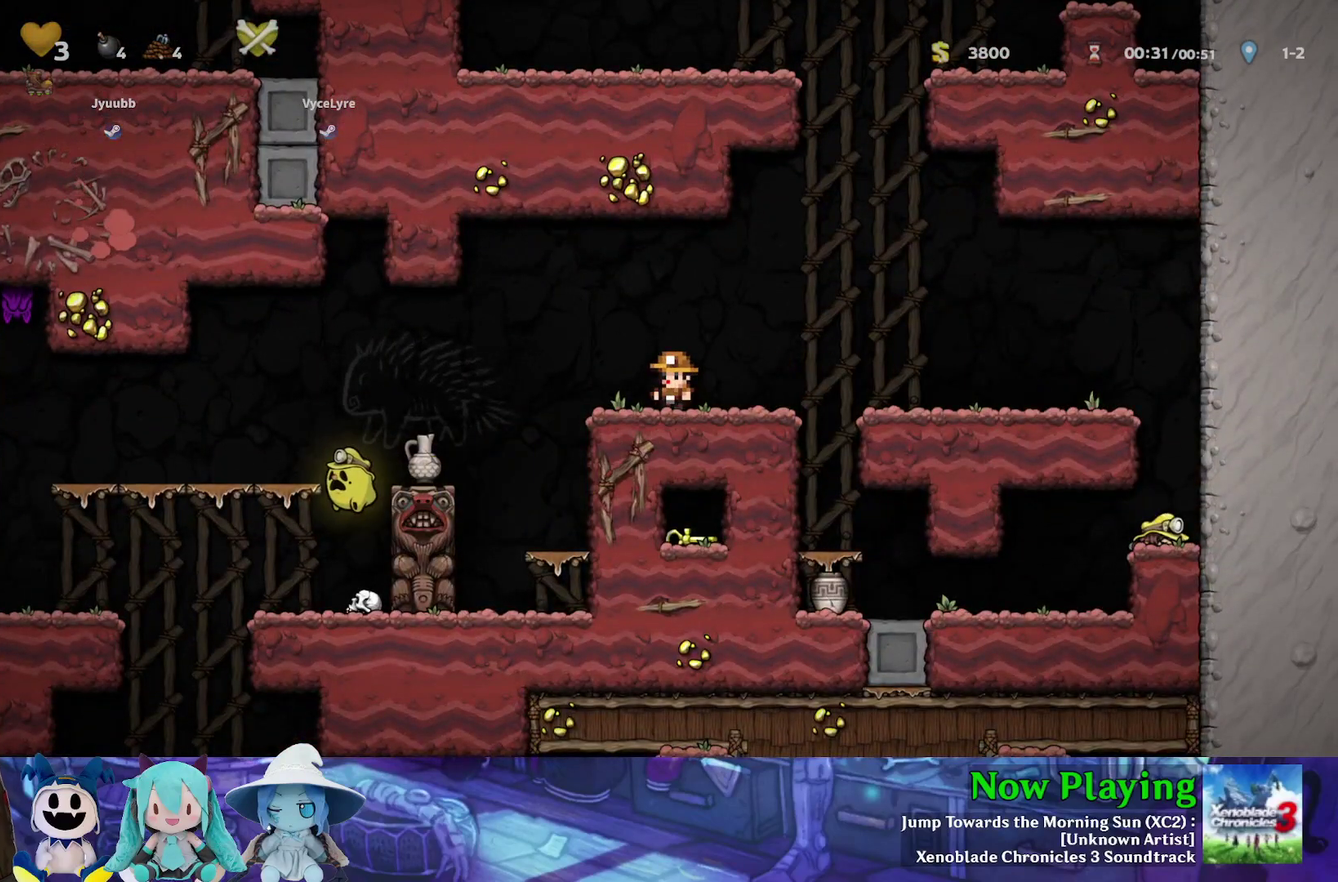
{"dt_ms": 500, "buttons": [], "left_stick": "center", "right_stick": "center", "events": []}
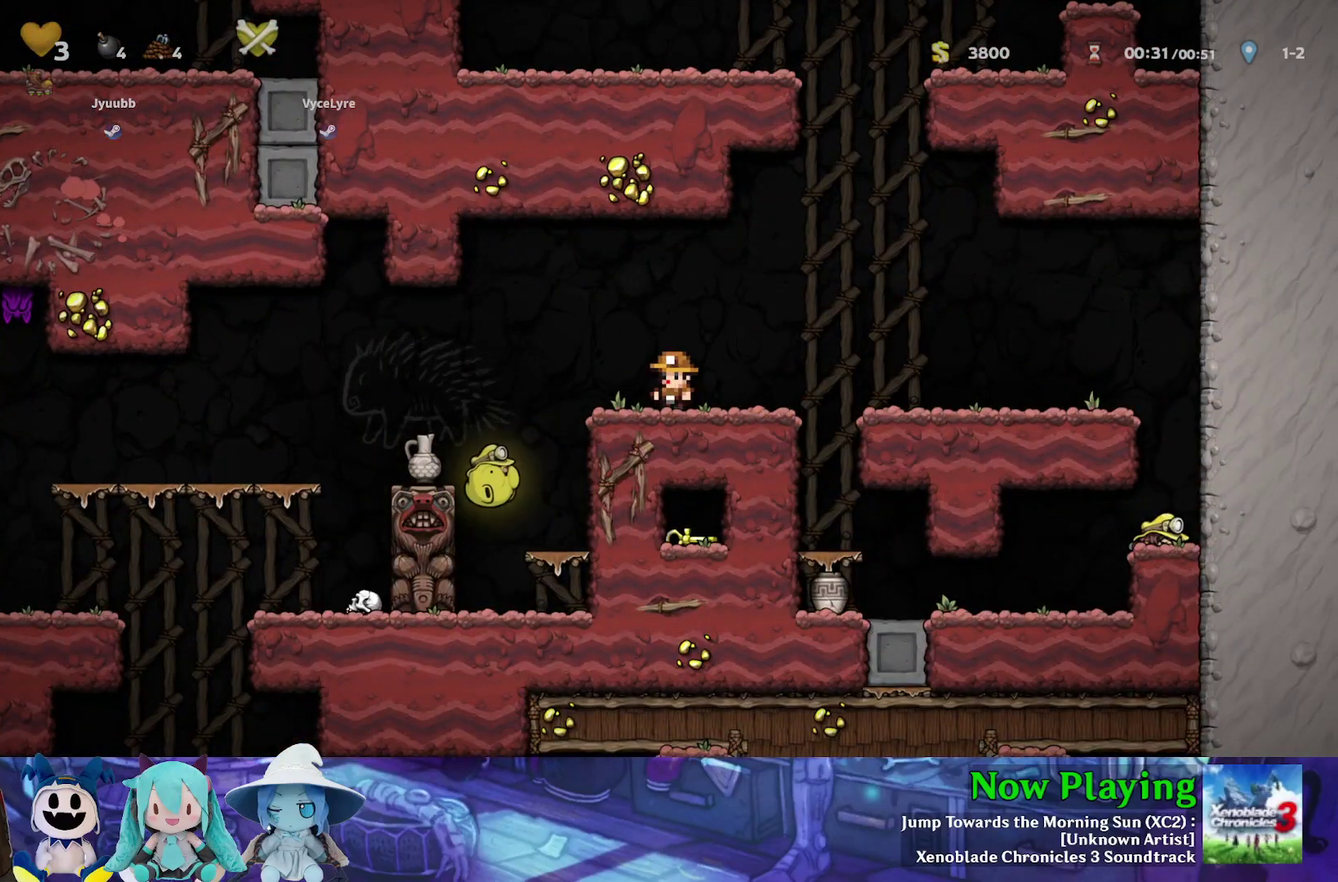
{"dt_ms": 500, "buttons": [], "left_stick": "center", "right_stick": "center", "events": []}
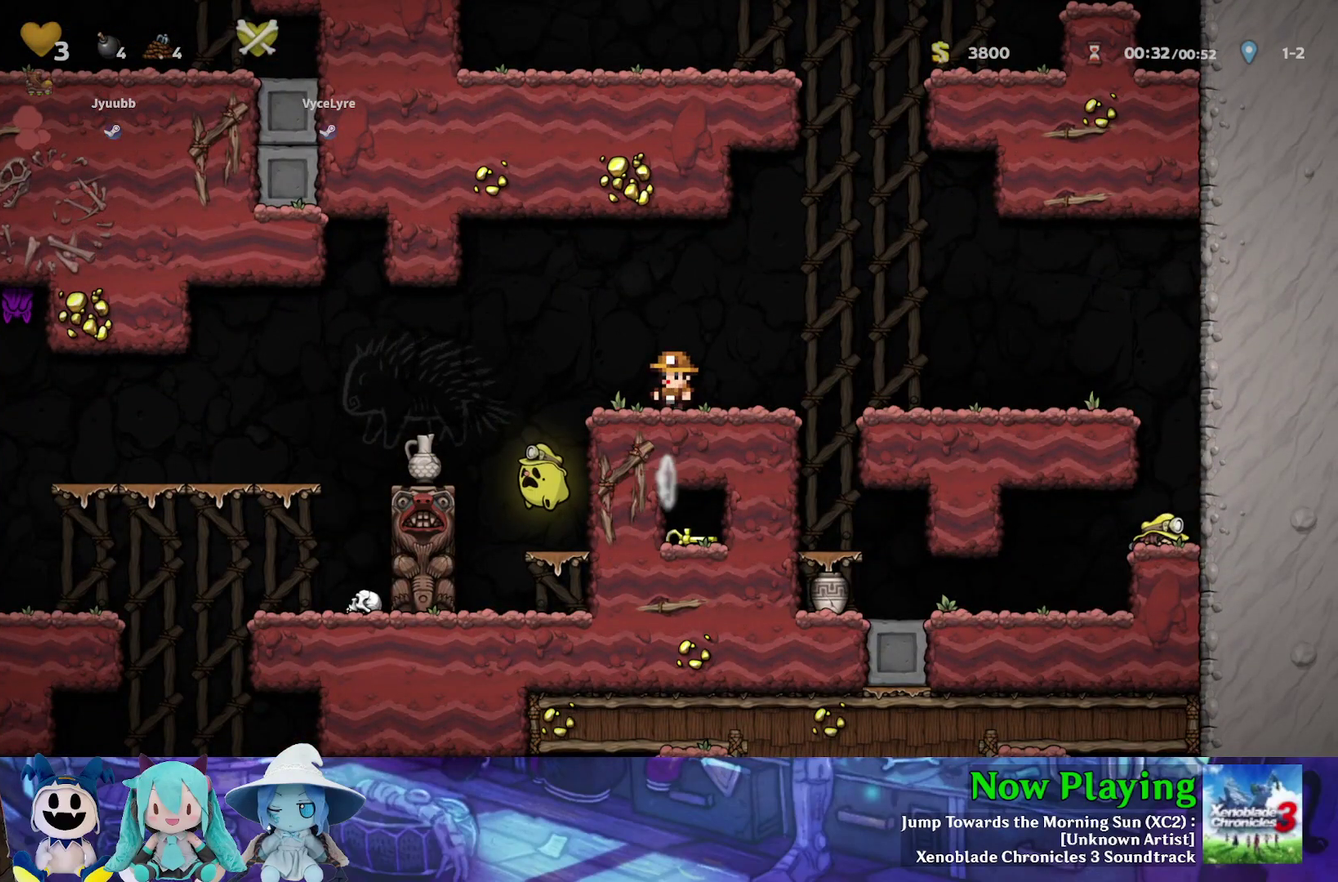
{"dt_ms": 500, "buttons": [], "left_stick": "center", "right_stick": "center", "events": []}